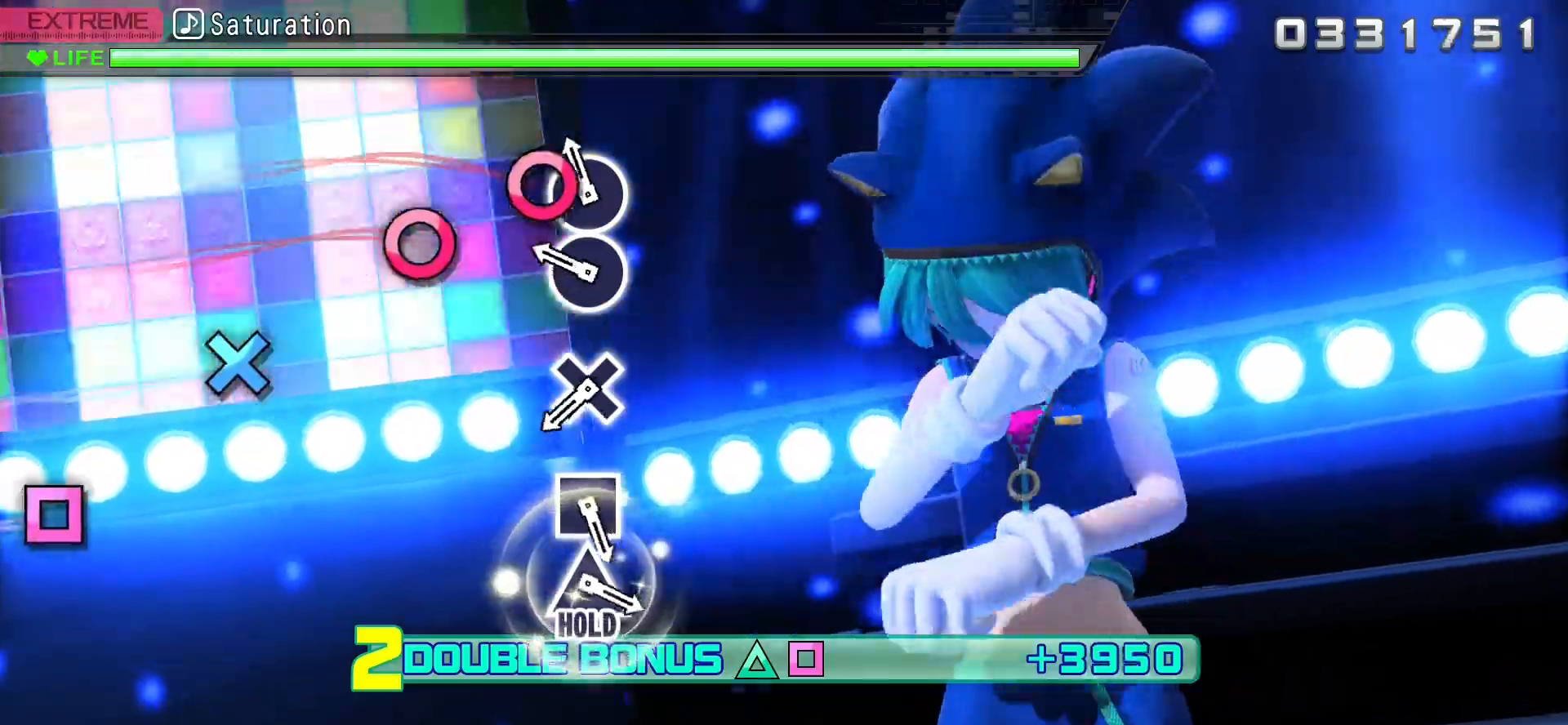
Gameplay with a controller (PlayStation layout); each line is a JSON object with the inputs held at the frame after it. "events" lists button and stick changes between this image and that frame as [ms after this image, input, new state], when the widget could be followed in between. Not read: left_stick right_stick.
{"buttons": ["R2"], "events": [[100, "CIRCLE", "down"], [267, "CIRCLE", "up"], [333, "CIRCLE", "down"], [467, "CIRCLE", "up"]]}
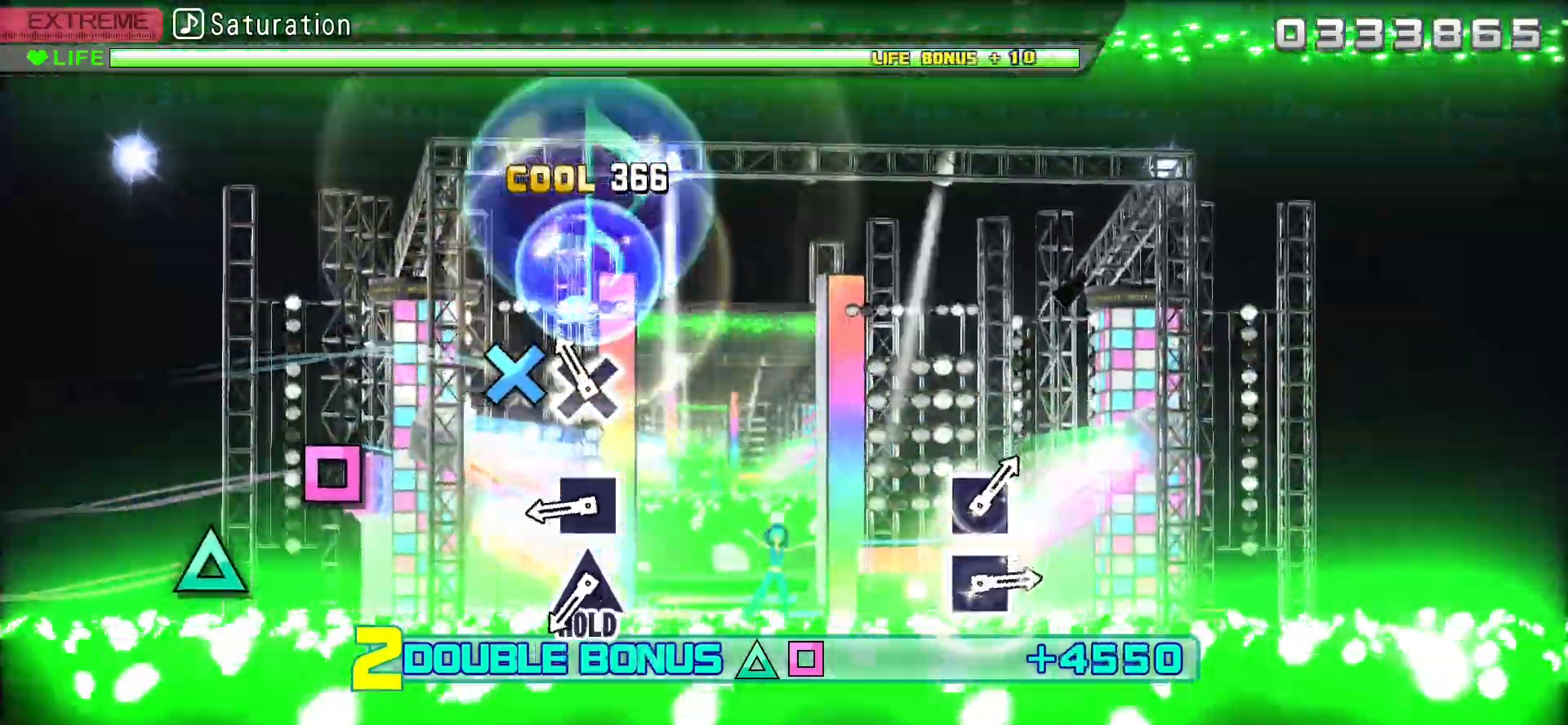
{"buttons": ["SQUARE", "R2"], "events": [[133, "CROSS", "down"], [283, "CROSS", "up"], [467, "SQUARE", "down"]]}
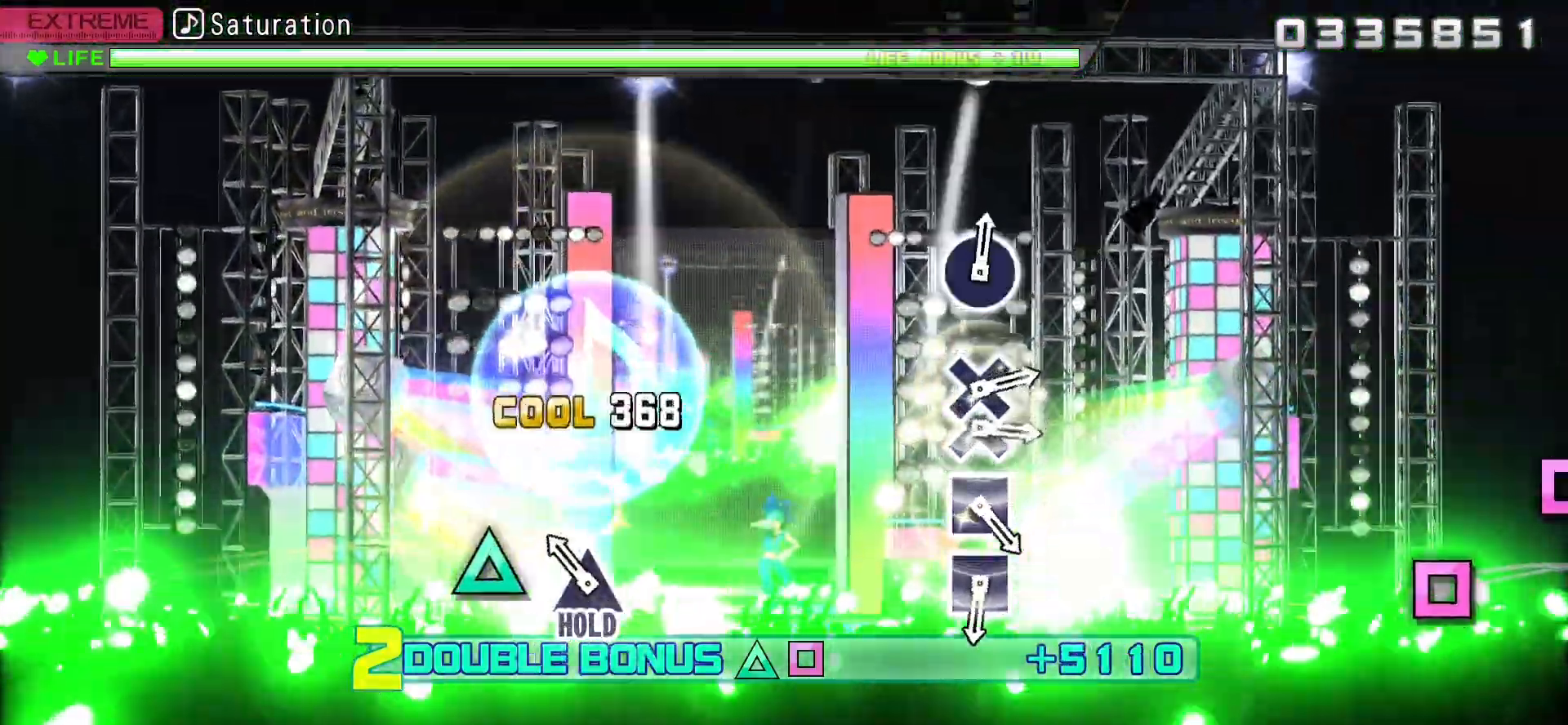
{"buttons": ["L2"], "events": [[83, "SQUARE", "up"], [167, "TRIANGLE", "down"], [300, "L2", "down"], [467, "R2", "up"], [467, "TRIANGLE", "up"]]}
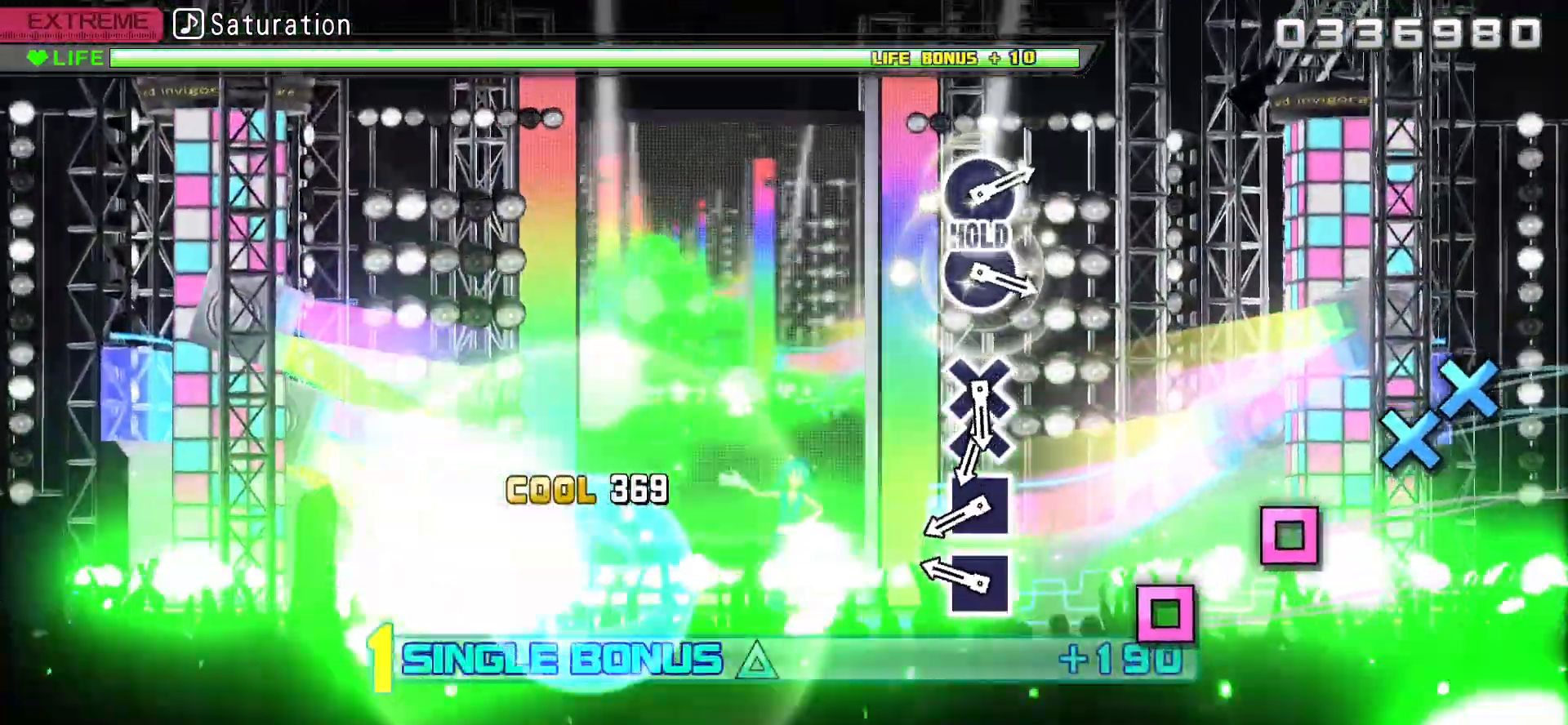
{"buttons": ["L2"], "events": [[350, "SQUARE", "down"], [483, "SQUARE", "up"]]}
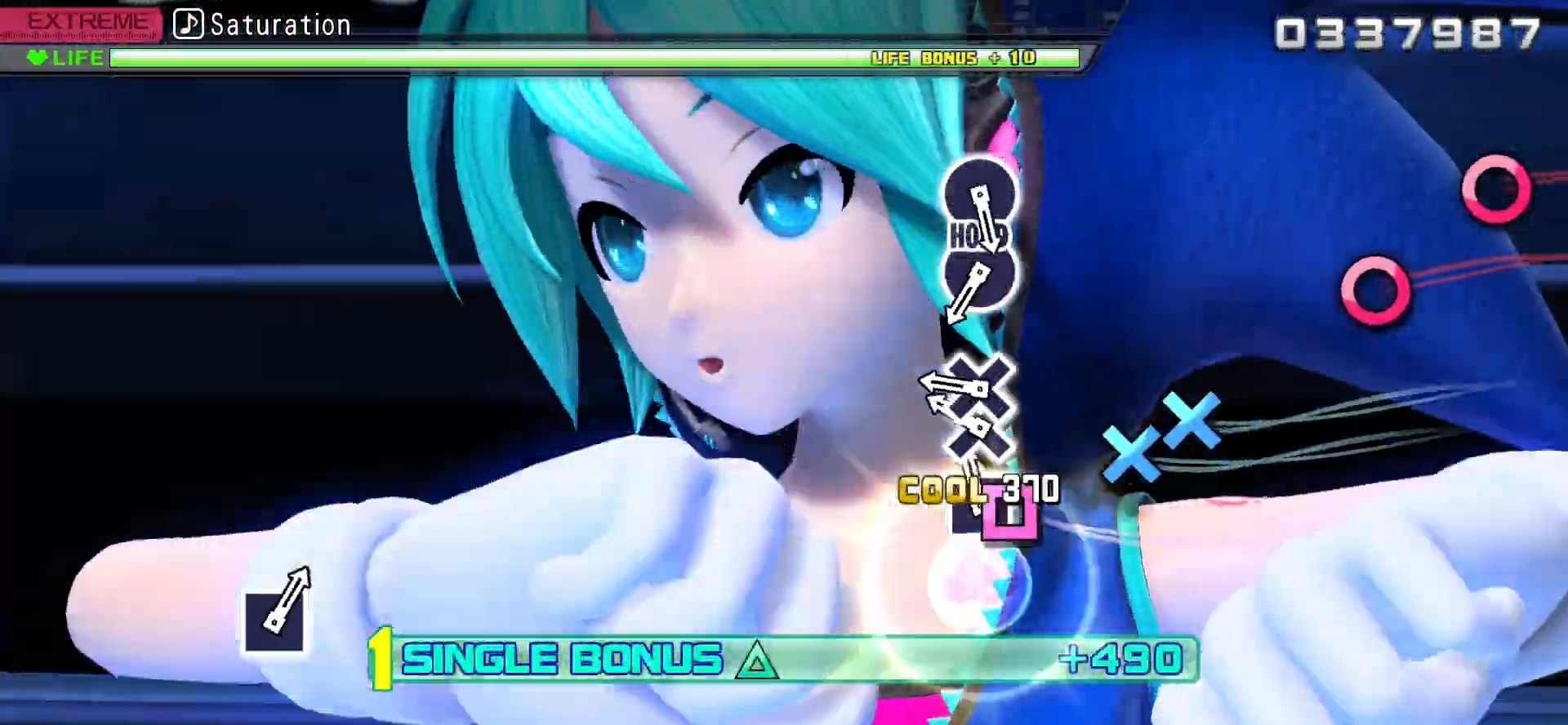
{"buttons": ["CROSS", "L2"], "events": [[67, "SQUARE", "down"], [217, "SQUARE", "up"], [283, "DPAD_DOWN", "down"], [400, "CROSS", "down"], [433, "DPAD_DOWN", "up"]]}
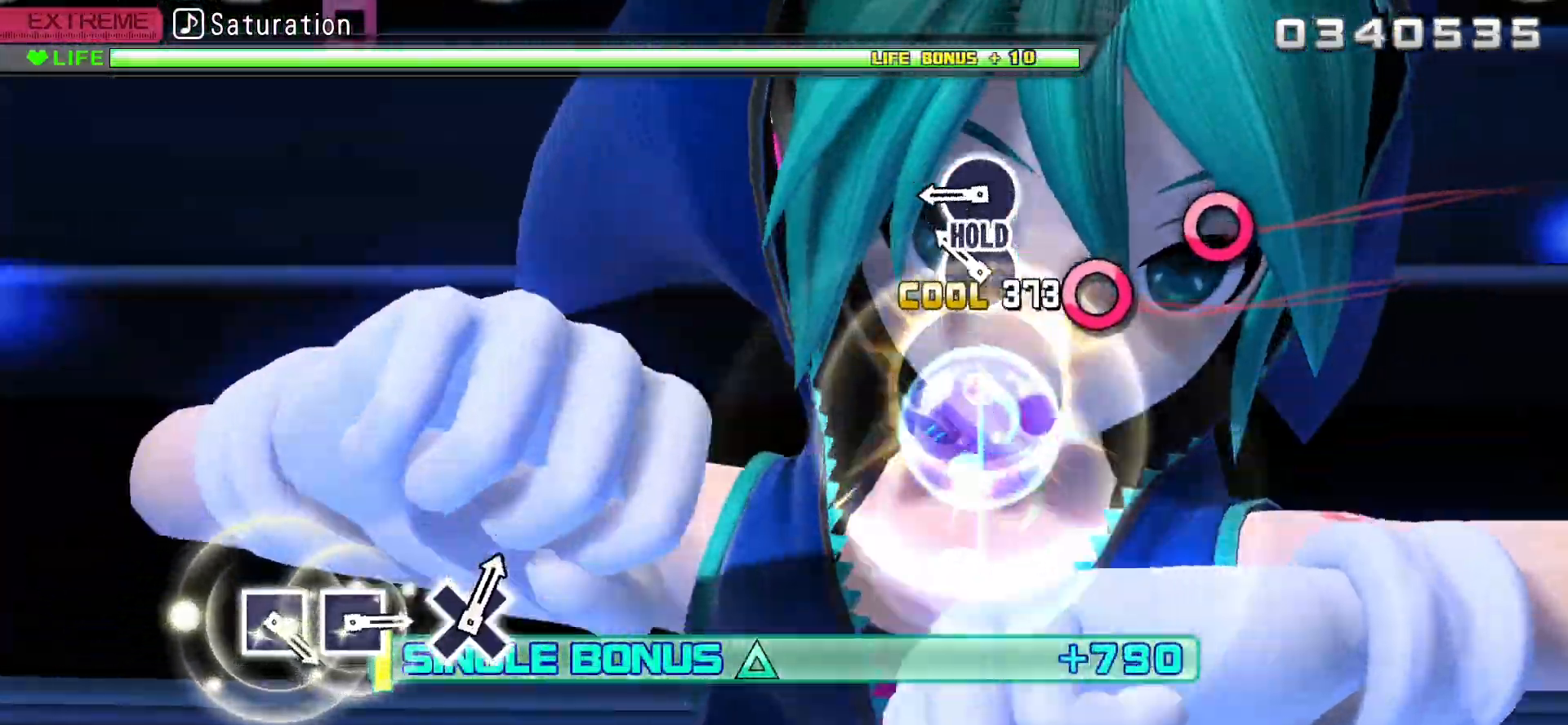
{"buttons": ["CIRCLE", "L2"], "events": [[50, "CROSS", "up"], [217, "CIRCLE", "down"], [350, "CIRCLE", "up"], [433, "CIRCLE", "down"]]}
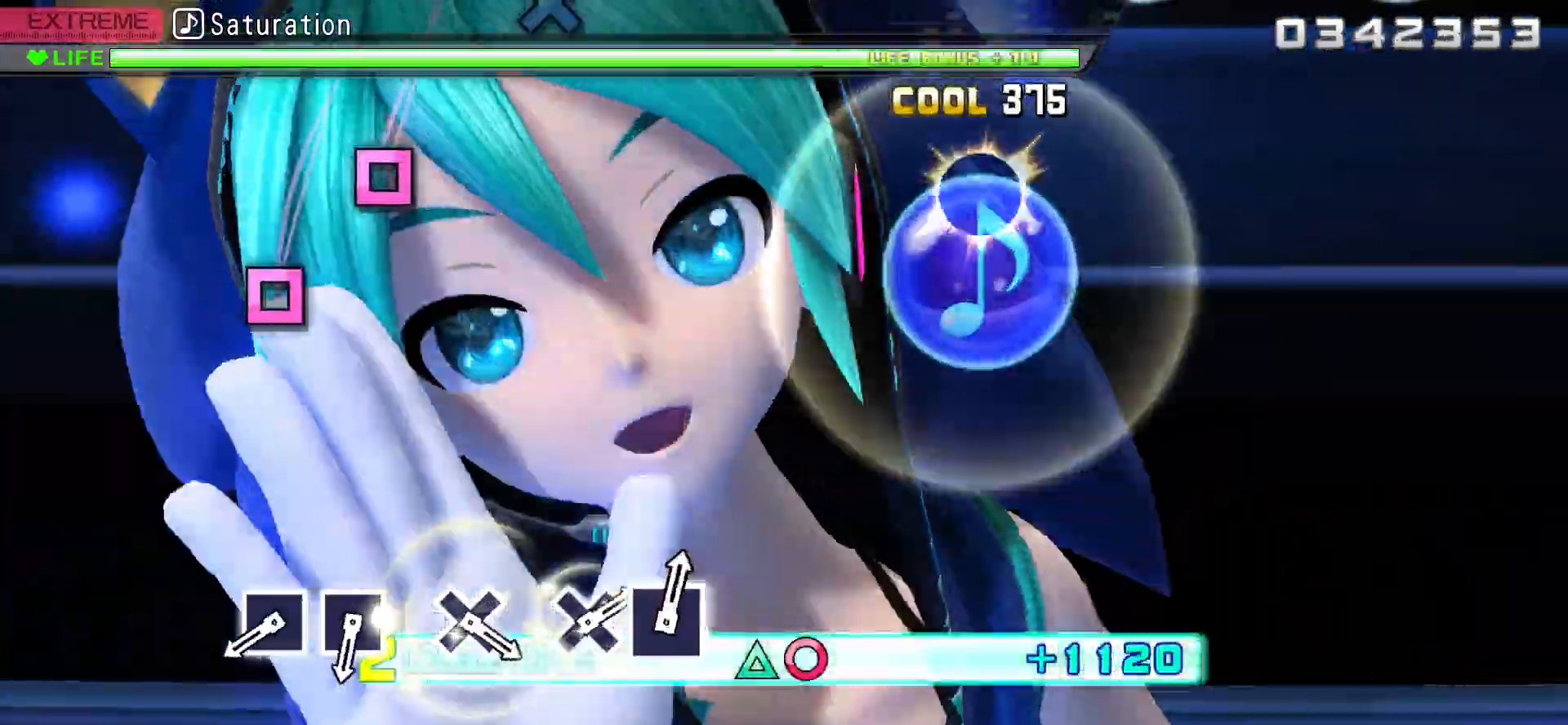
{"buttons": ["R2"], "events": [[17, "R2", "down"], [150, "L2", "up"], [183, "CIRCLE", "up"]]}
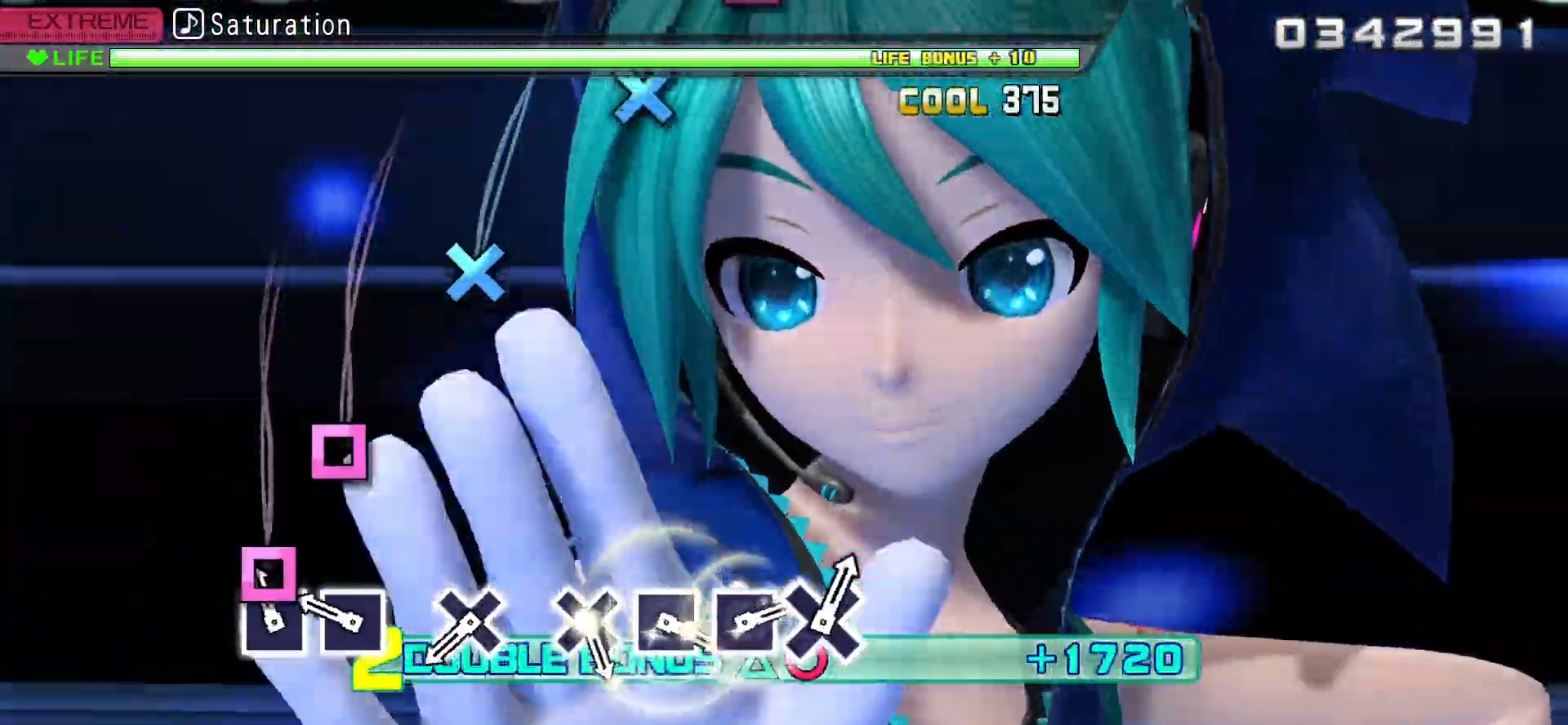
{"buttons": ["R2"], "events": [[83, "SQUARE", "down"], [233, "SQUARE", "up"], [300, "SQUARE", "down"], [450, "SQUARE", "up"]]}
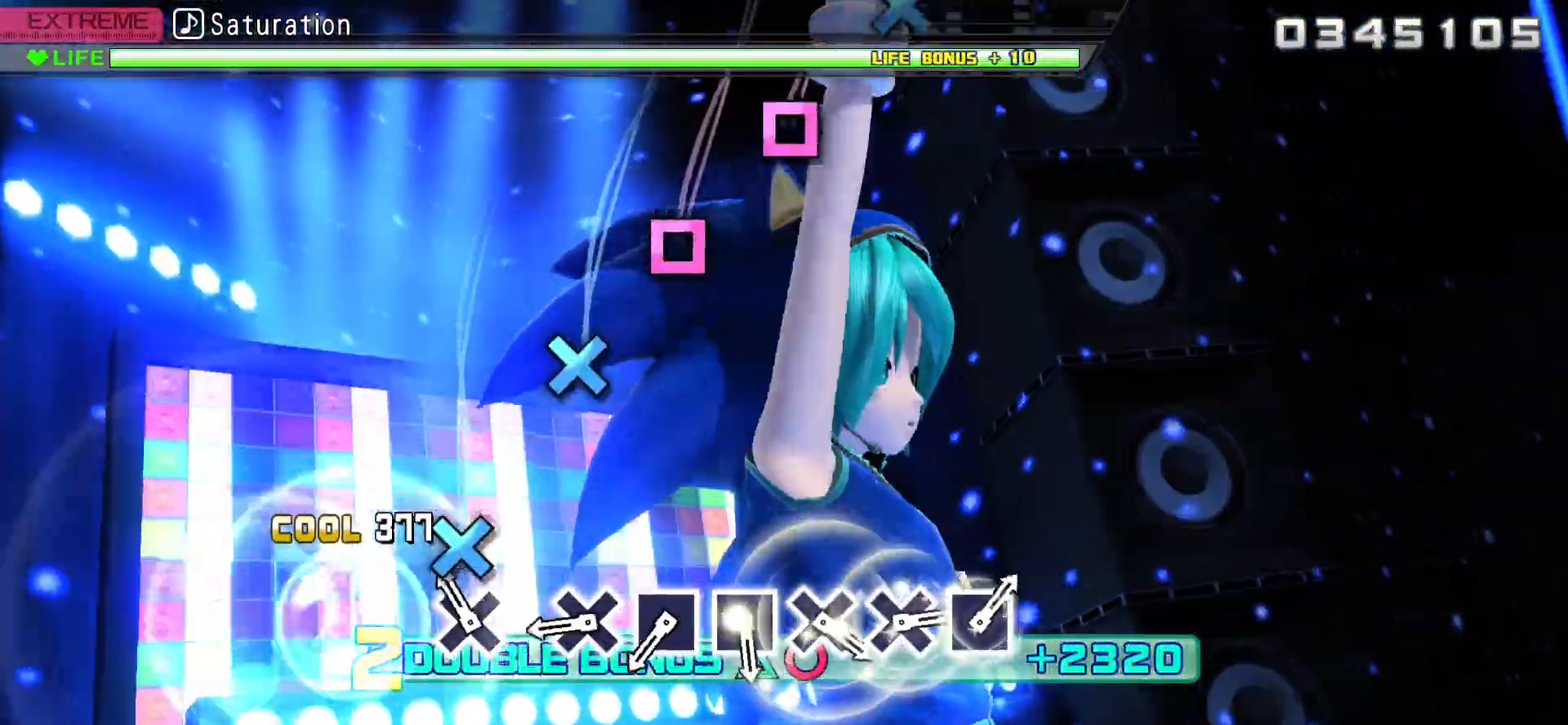
{"buttons": ["CROSS", "R2"], "events": [[133, "CROSS", "down"], [283, "CROSS", "up"], [483, "CROSS", "down"]]}
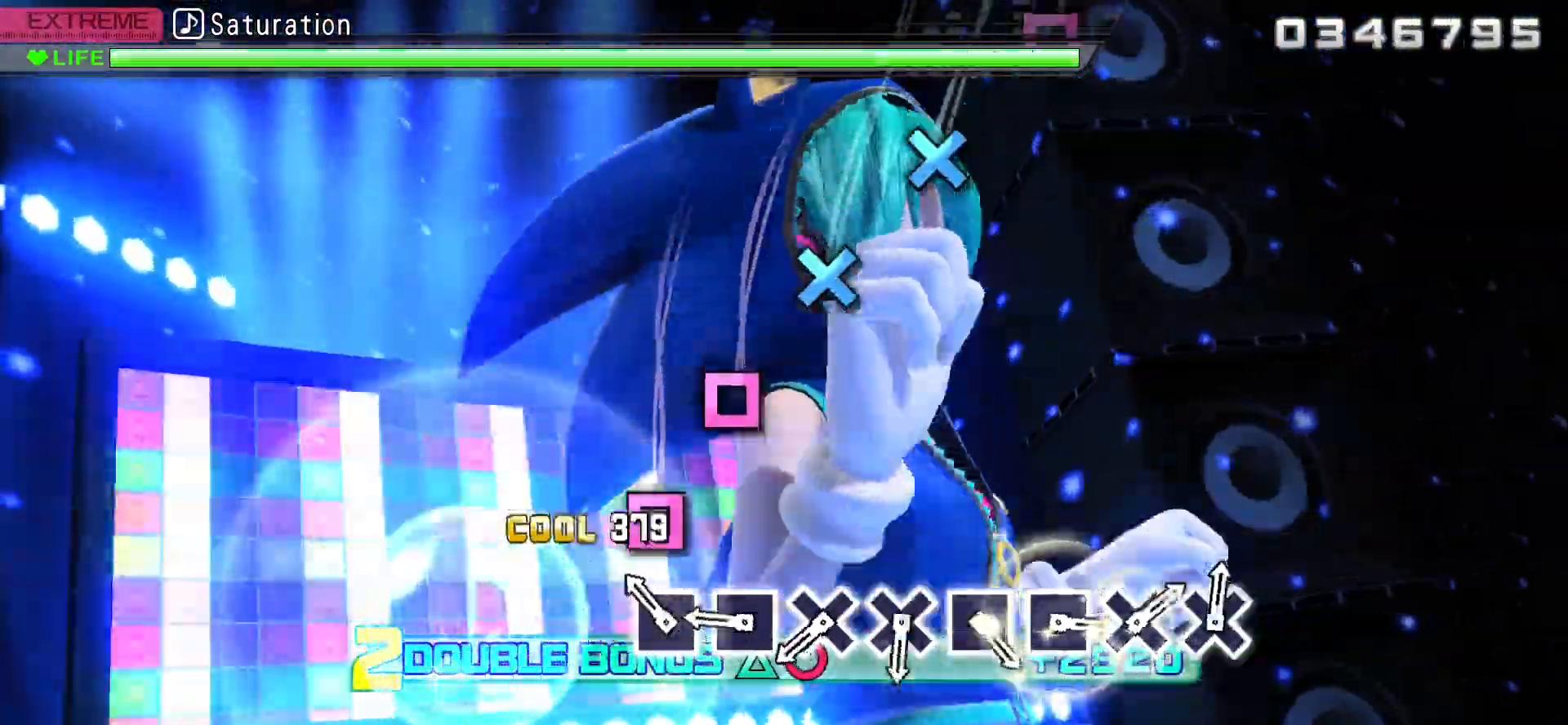
{"buttons": ["SQUARE", "R2"], "events": [[100, "CROSS", "up"], [200, "SQUARE", "down"], [333, "SQUARE", "up"], [433, "SQUARE", "down"]]}
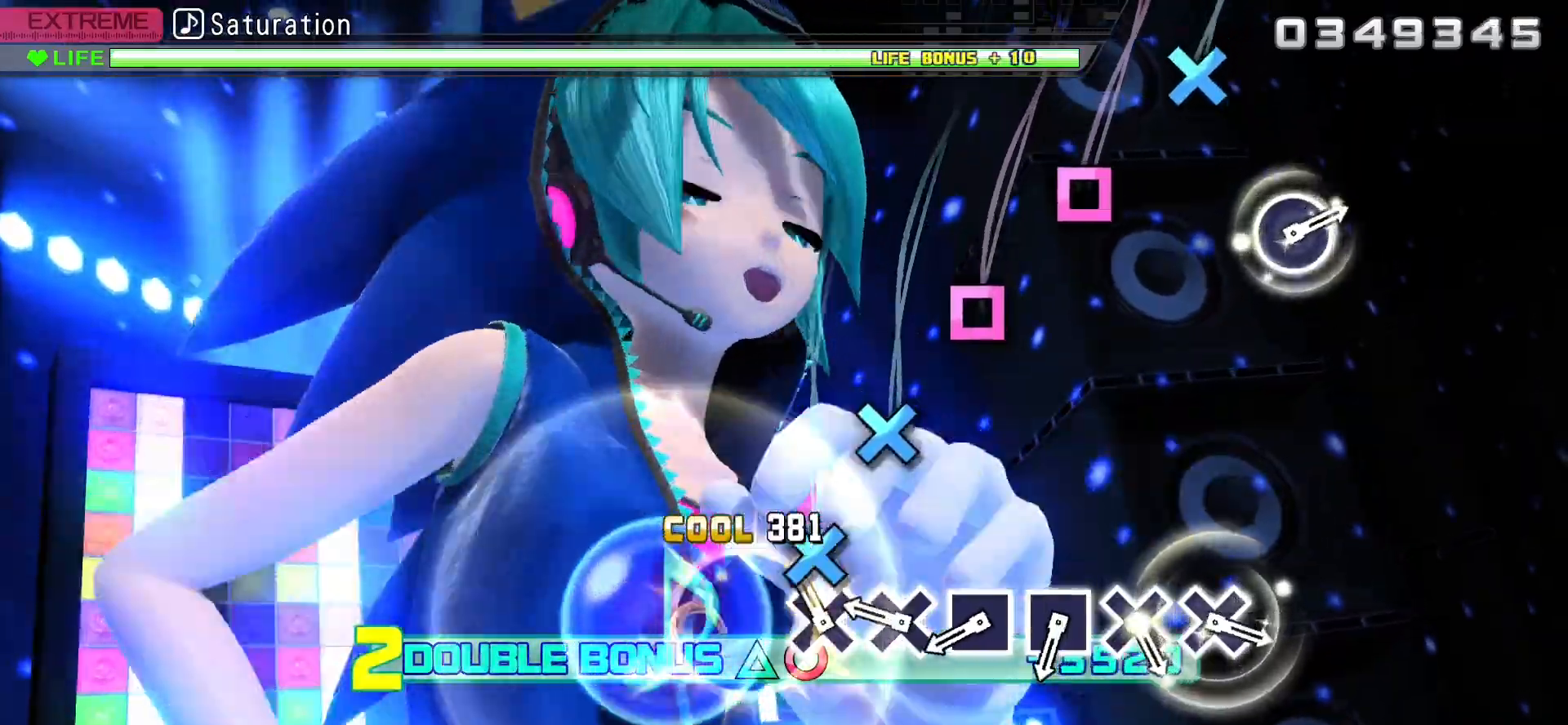
{"buttons": ["R2"], "events": [[33, "SQUARE", "up"], [133, "CROSS", "down"], [233, "CROSS", "up"], [333, "CROSS", "down"], [433, "CROSS", "up"]]}
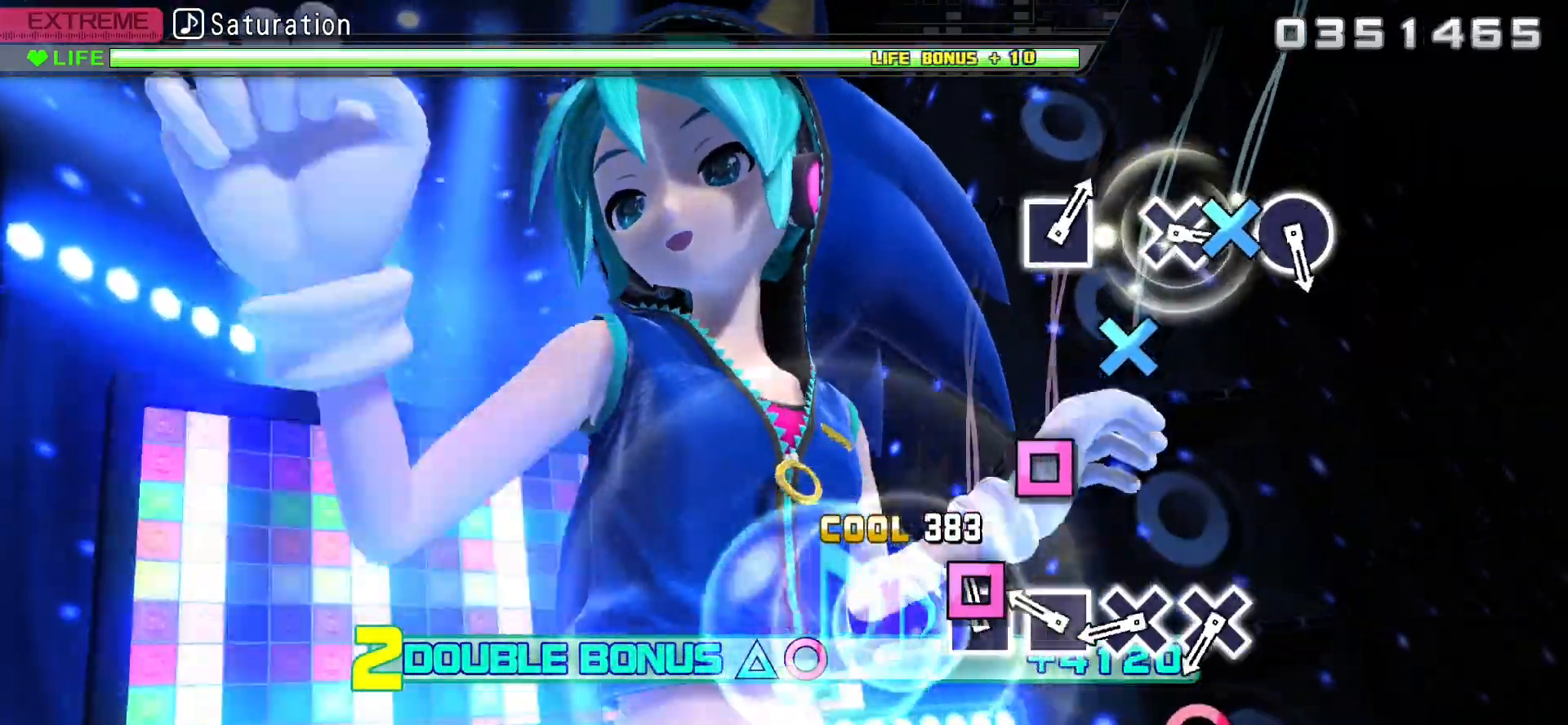
{"buttons": ["CROSS", "R2"], "events": [[67, "SQUARE", "down"], [217, "SQUARE", "up"], [300, "SQUARE", "down"], [400, "SQUARE", "up"], [500, "CROSS", "down"]]}
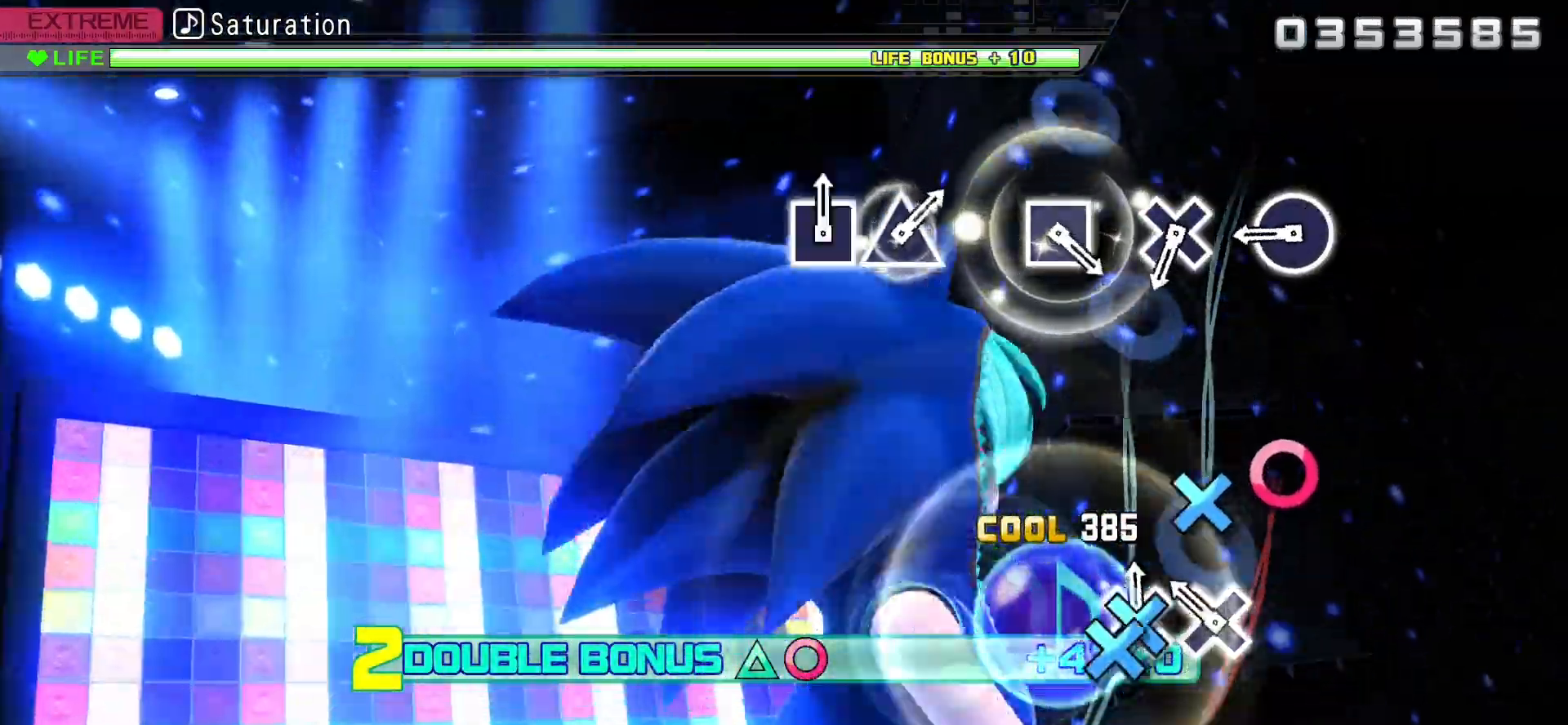
{"buttons": ["CIRCLE", "R2"], "events": [[133, "CROSS", "up"], [233, "CROSS", "down"], [367, "CROSS", "up"], [467, "CIRCLE", "down"]]}
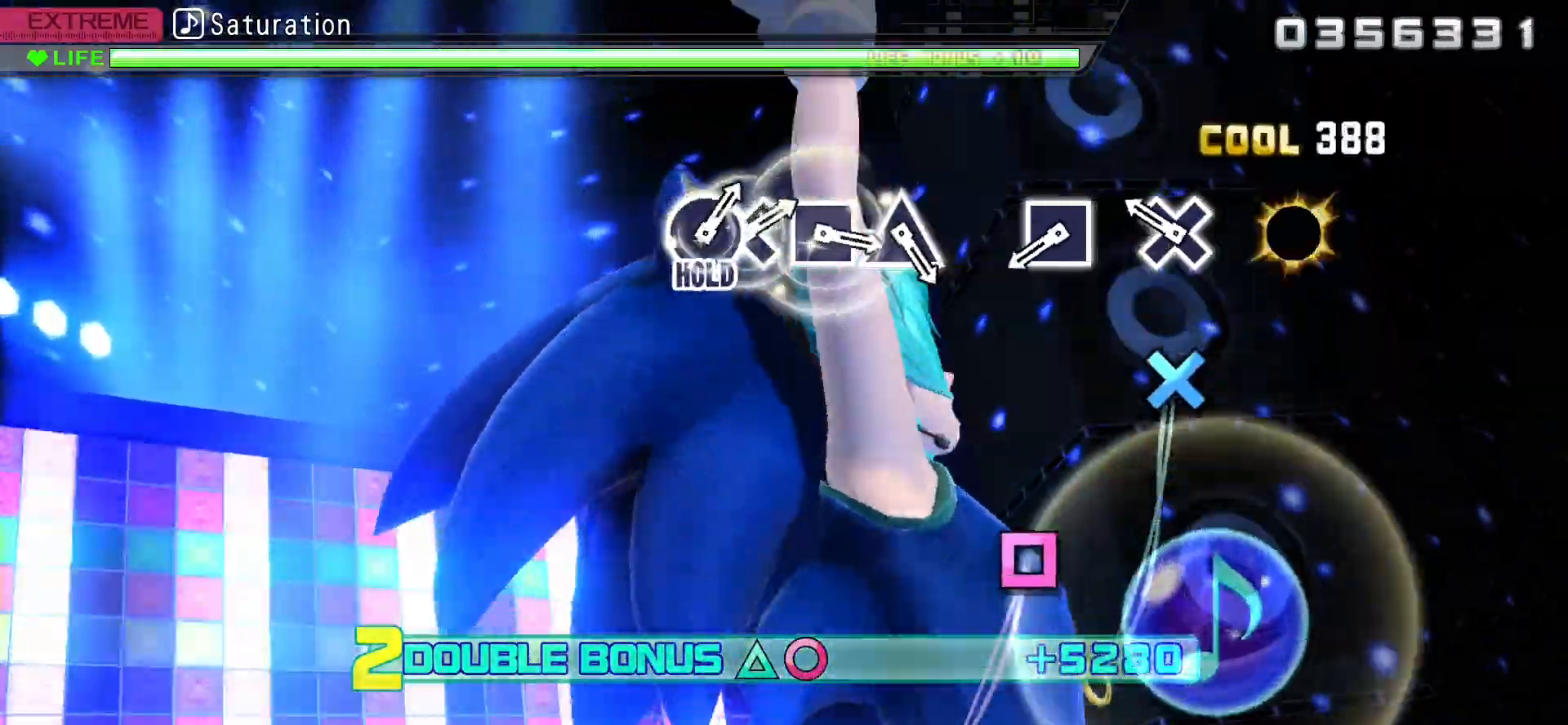
{"buttons": ["R2"], "events": [[100, "CIRCLE", "up"], [283, "CROSS", "down"], [417, "CROSS", "up"]]}
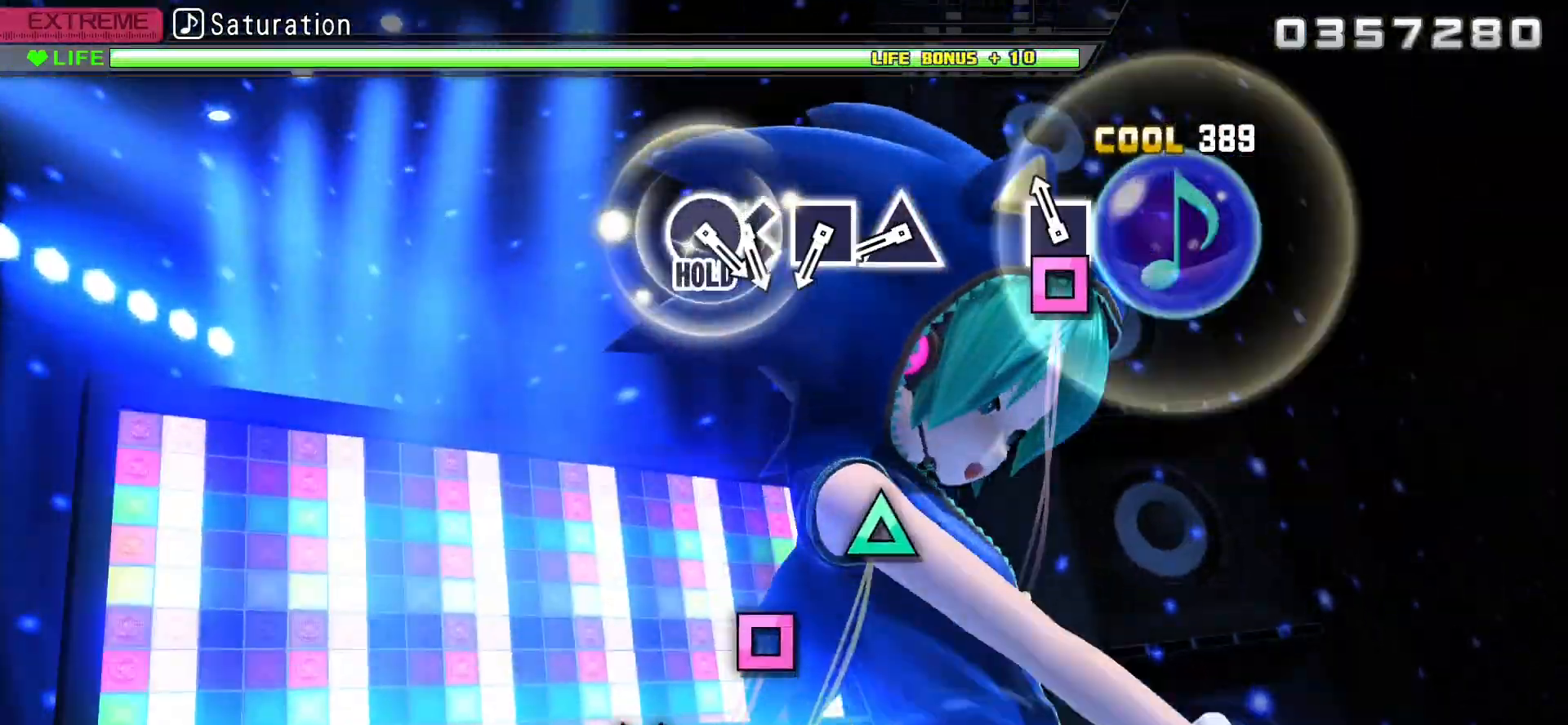
{"buttons": ["R2"], "events": [[83, "SQUARE", "down"], [267, "SQUARE", "up"]]}
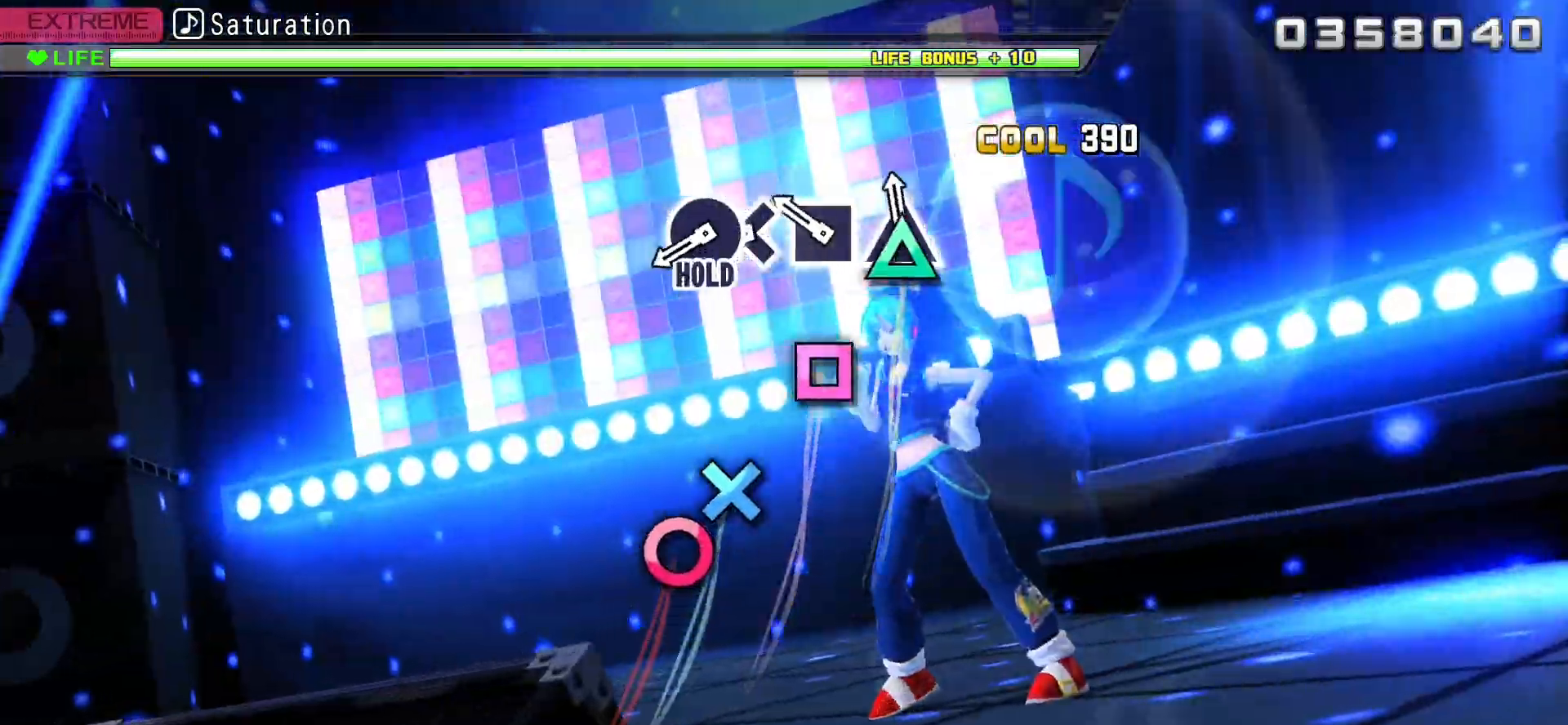
{"buttons": ["R2", "DPAD_DOWN"], "events": [[33, "TRIANGLE", "down"], [167, "TRIANGLE", "up"], [267, "SQUARE", "down"], [400, "SQUARE", "up"], [483, "DPAD_DOWN", "down"]]}
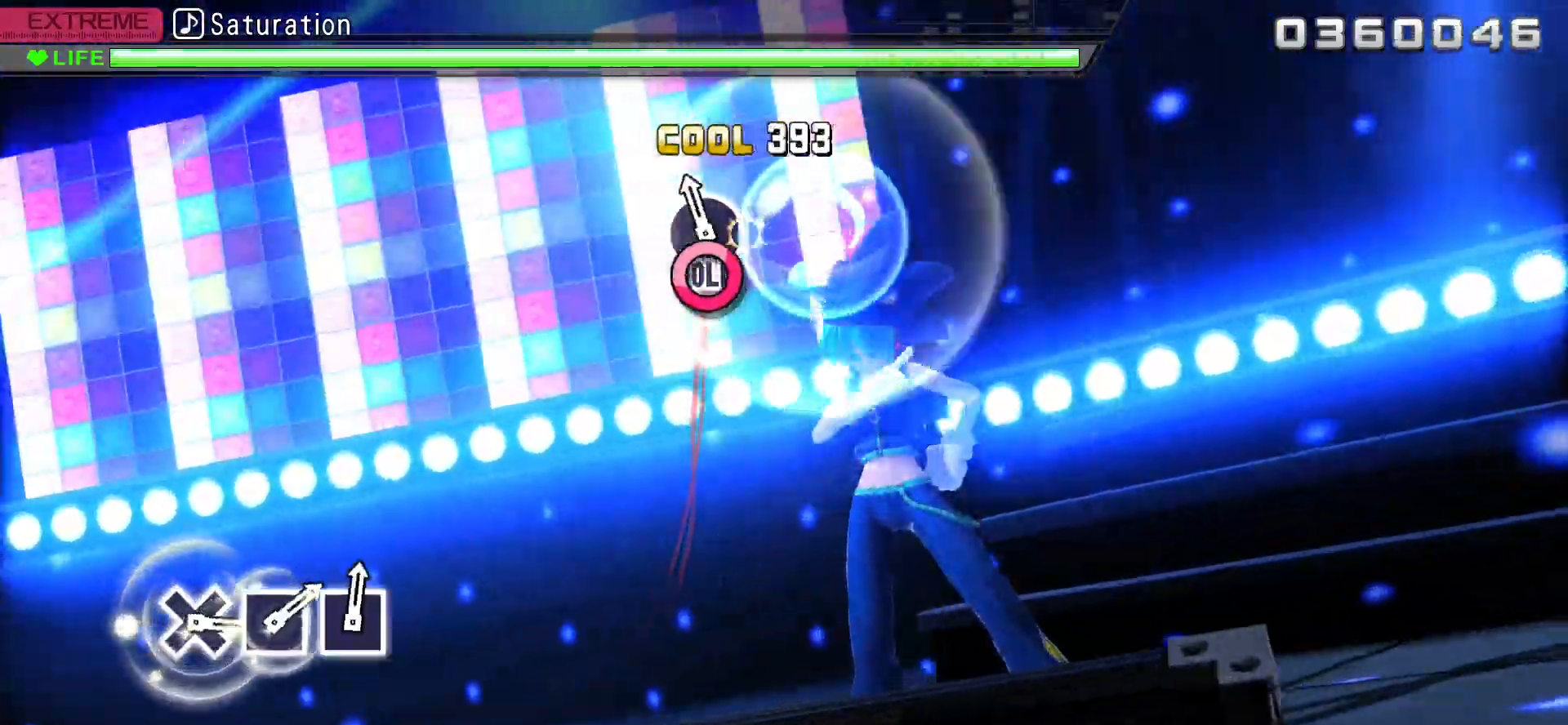
{"buttons": ["CIRCLE", "R2", "DPAD_DOWN"], "events": [[67, "CIRCLE", "down"]]}
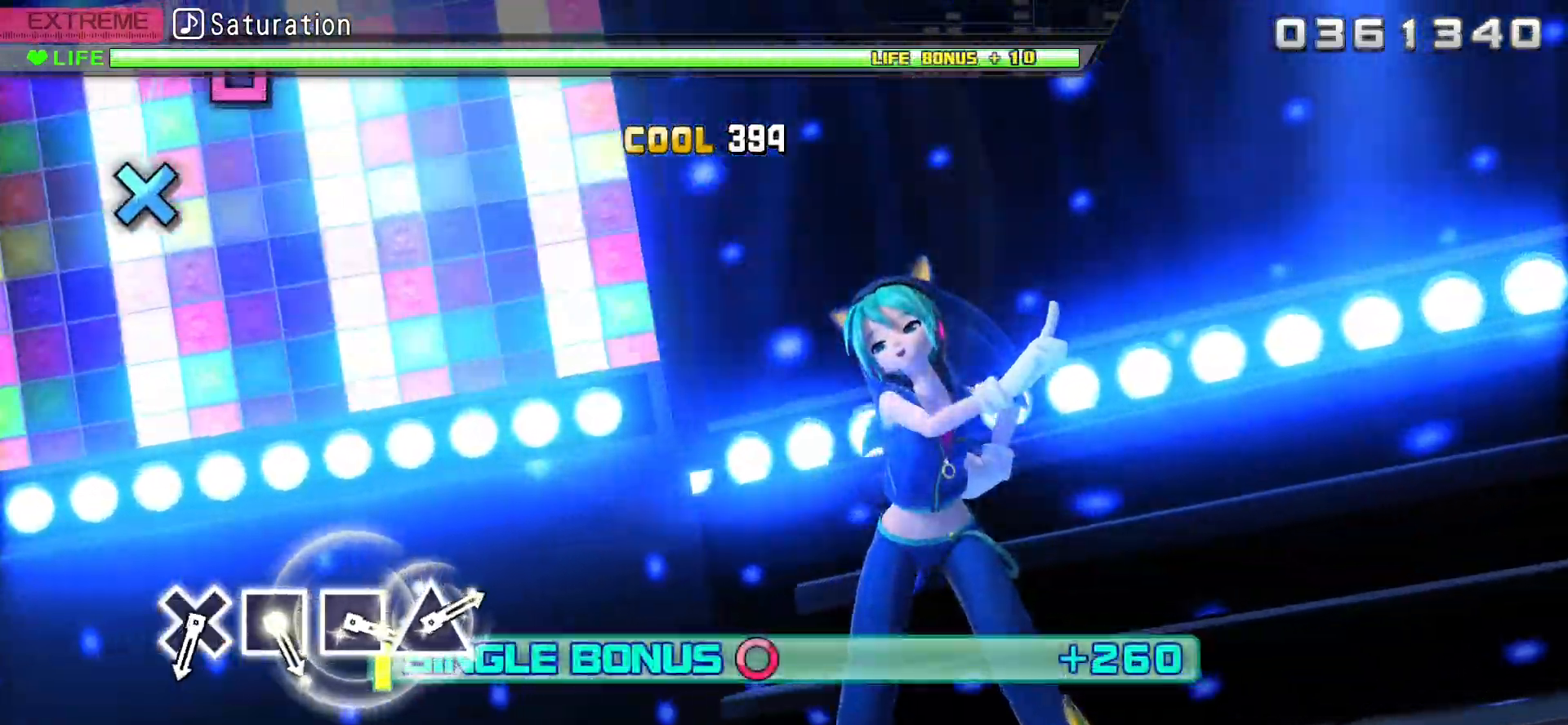
{"buttons": ["L2"], "events": [[117, "L2", "down"], [167, "DPAD_DOWN", "up"], [283, "R2", "up"], [317, "CIRCLE", "up"]]}
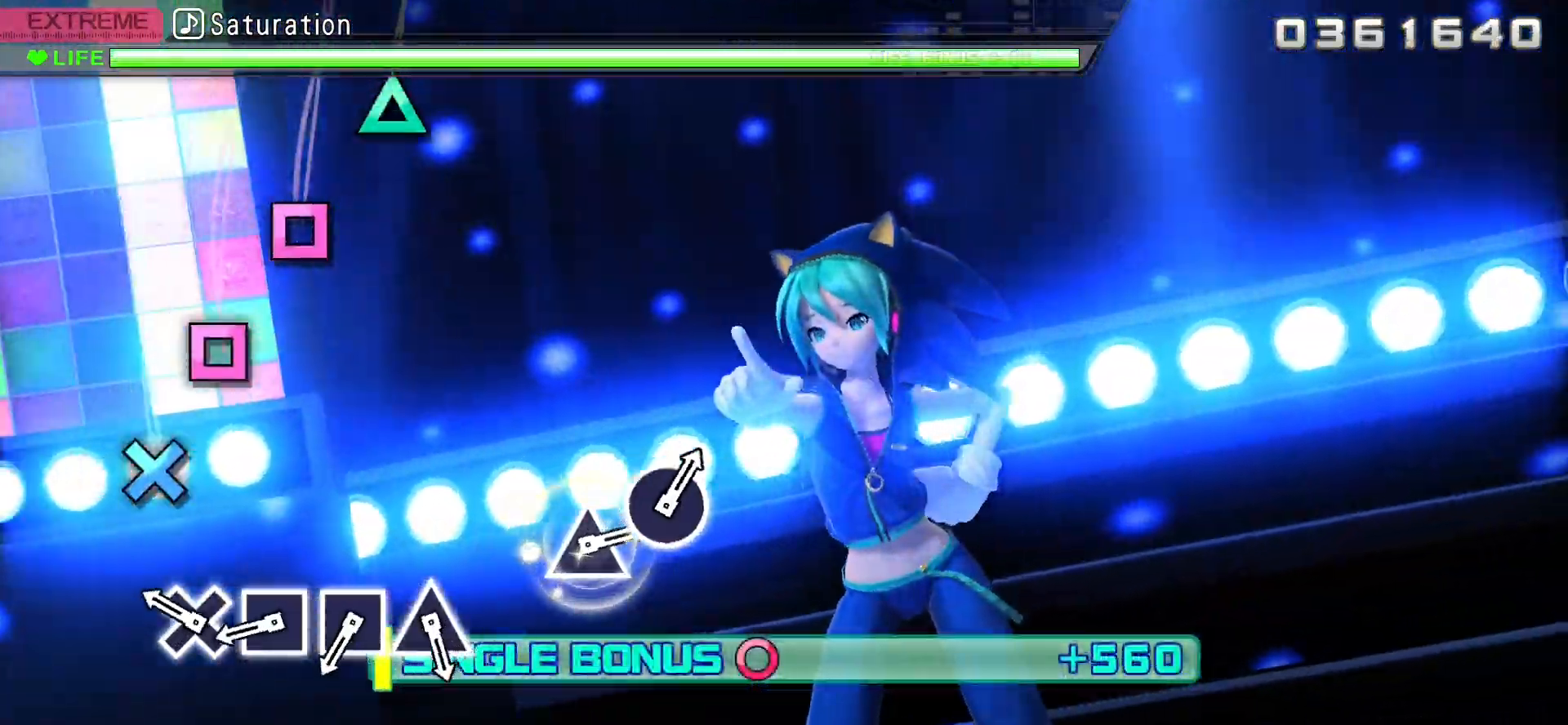
{"buttons": ["SQUARE", "L2"], "events": [[283, "CROSS", "down"], [417, "CROSS", "up"], [500, "SQUARE", "down"]]}
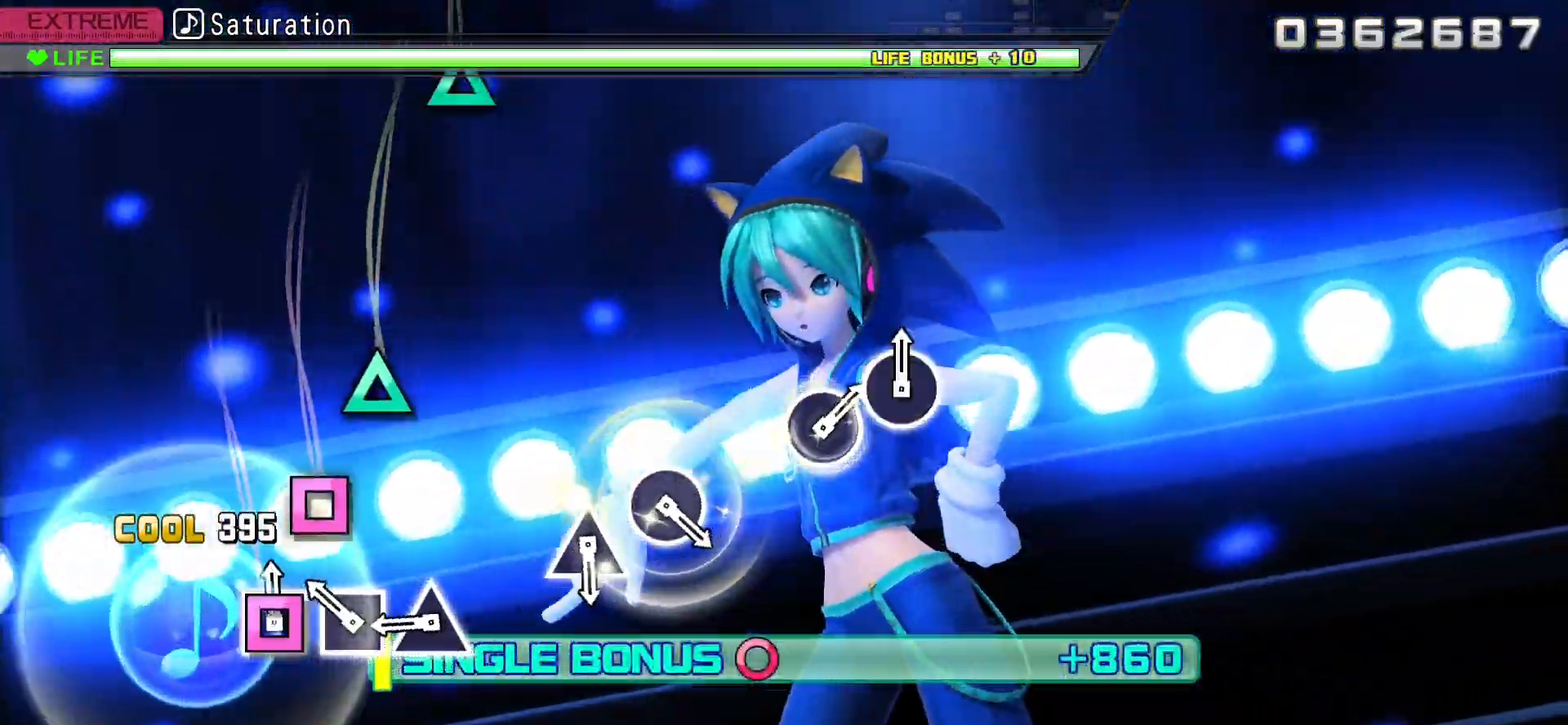
{"buttons": ["TRIANGLE", "L2"], "events": [[150, "SQUARE", "up"], [233, "SQUARE", "down"], [350, "SQUARE", "up"], [450, "TRIANGLE", "down"]]}
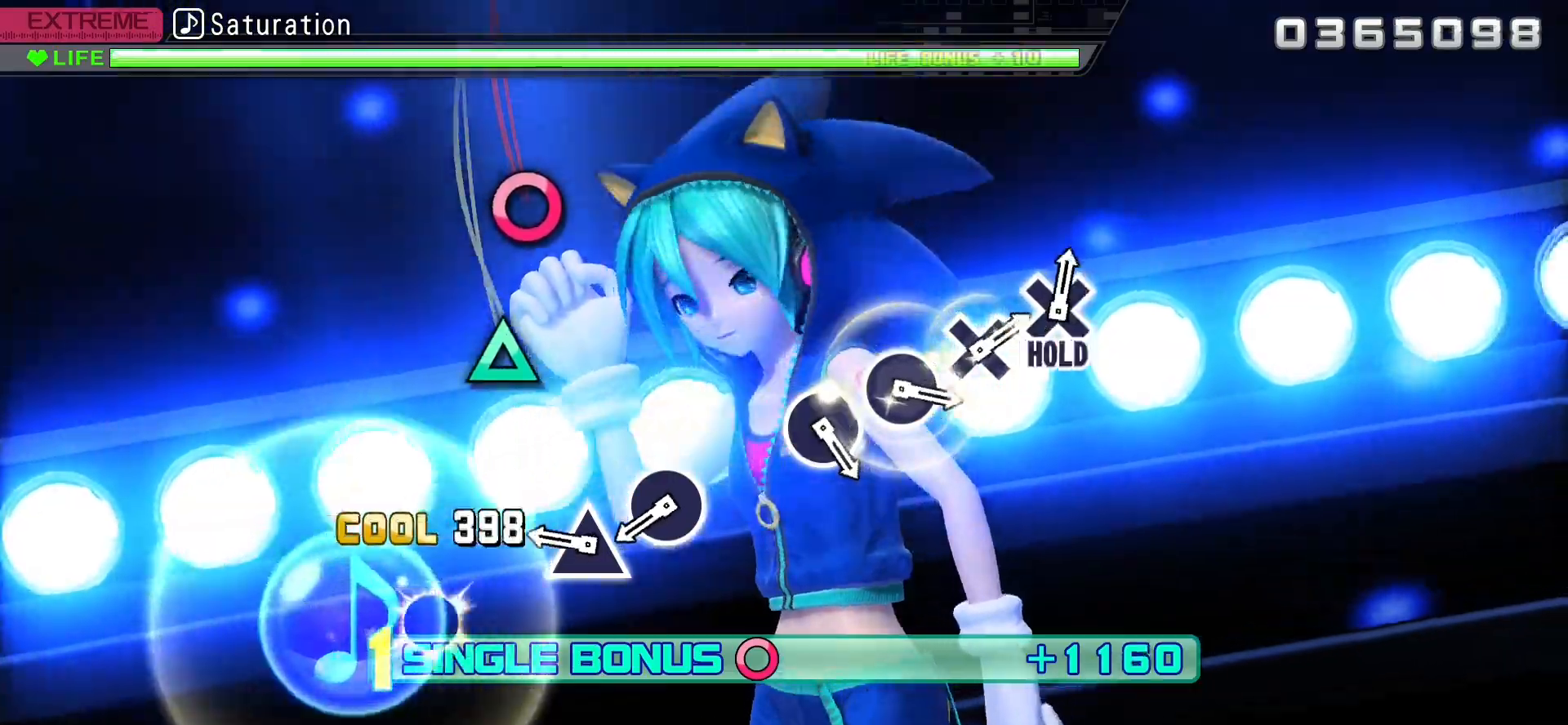
{"buttons": ["TRIANGLE", "L2"], "events": [[117, "TRIANGLE", "up"], [367, "TRIANGLE", "down"]]}
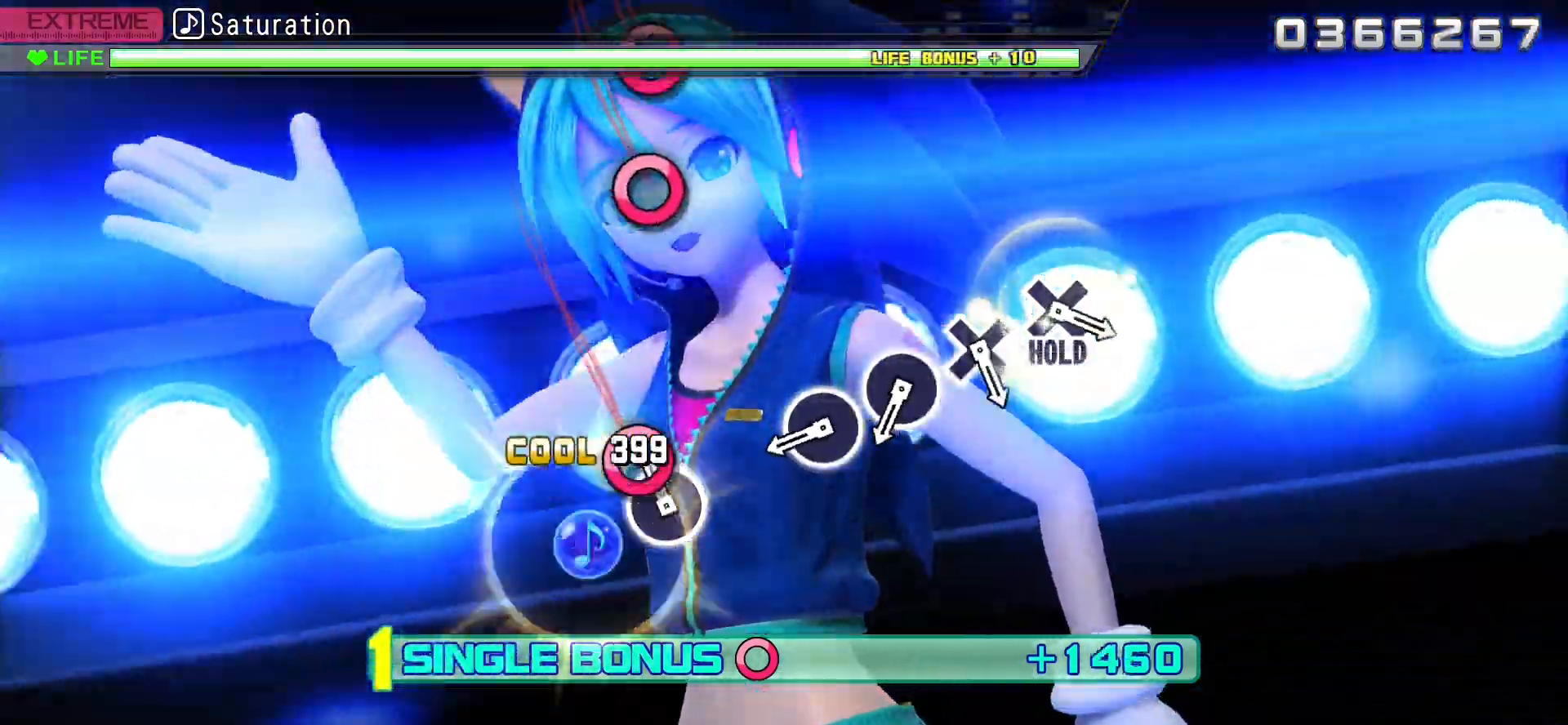
{"buttons": ["L2"], "events": [[17, "TRIANGLE", "up"], [117, "CIRCLE", "down"], [267, "CIRCLE", "up"]]}
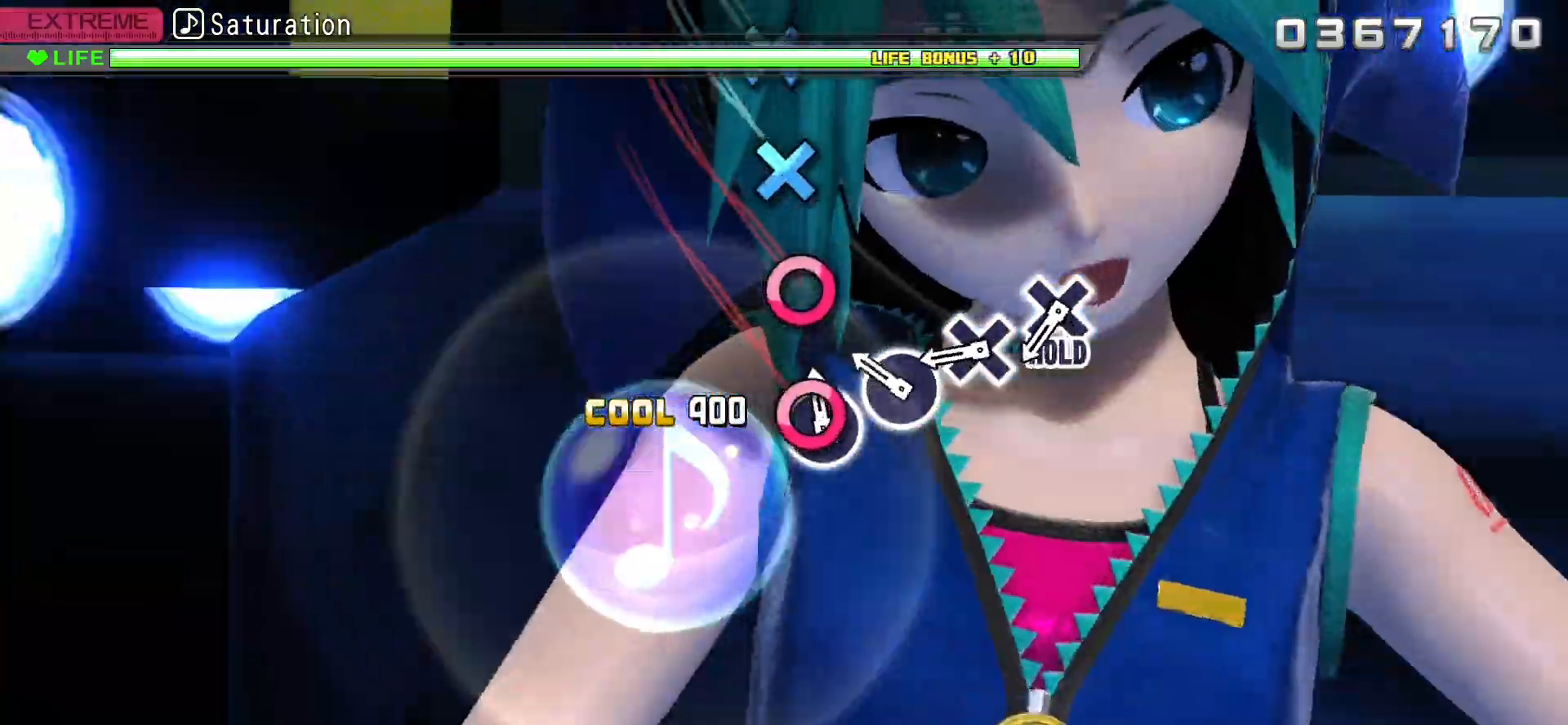
{"buttons": ["CROSS", "L2"], "events": [[50, "CIRCLE", "down"], [183, "CIRCLE", "up"], [250, "CIRCLE", "down"], [383, "CIRCLE", "up"], [467, "CROSS", "down"]]}
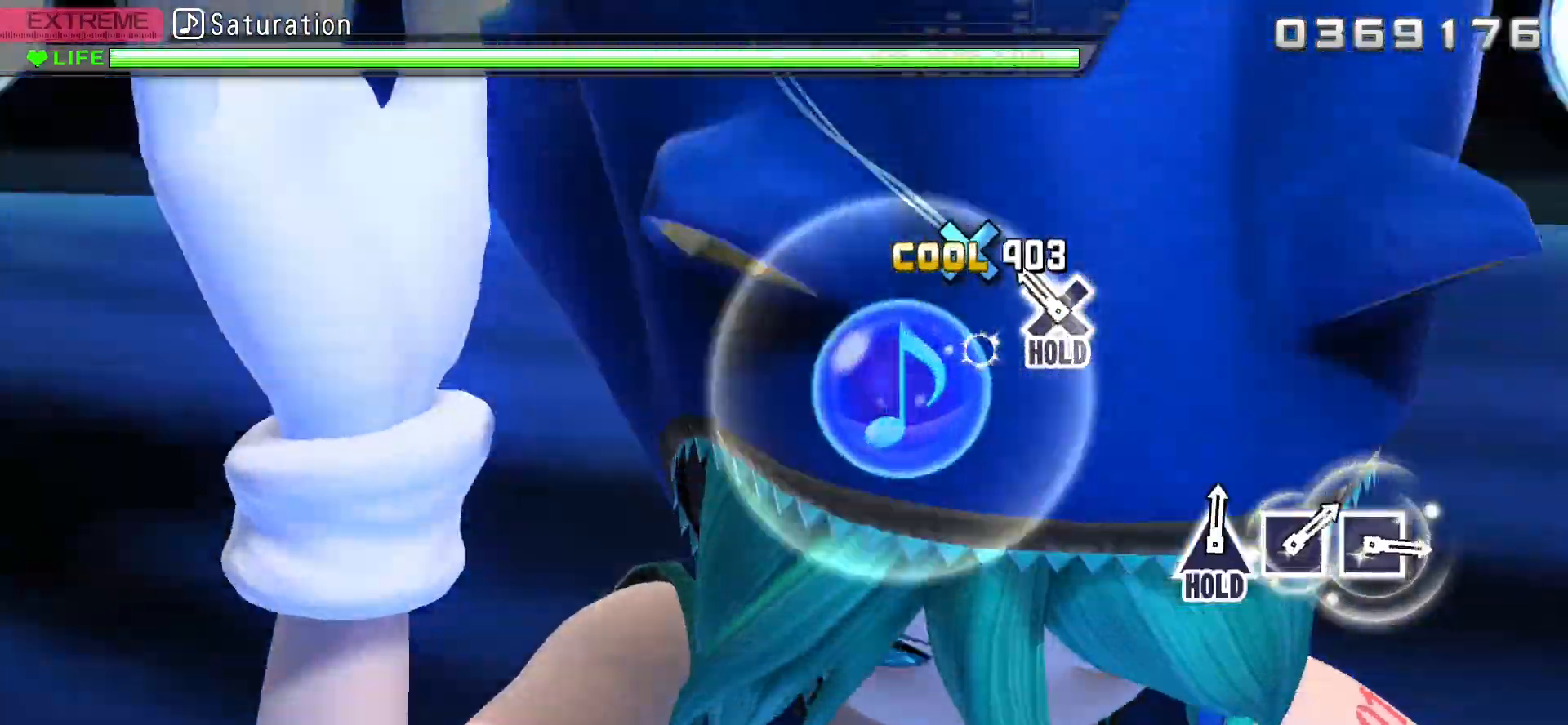
{"buttons": ["R2"], "events": [[100, "CROSS", "up"], [183, "CROSS", "down"], [267, "R2", "down"], [367, "CROSS", "up"], [417, "L2", "up"]]}
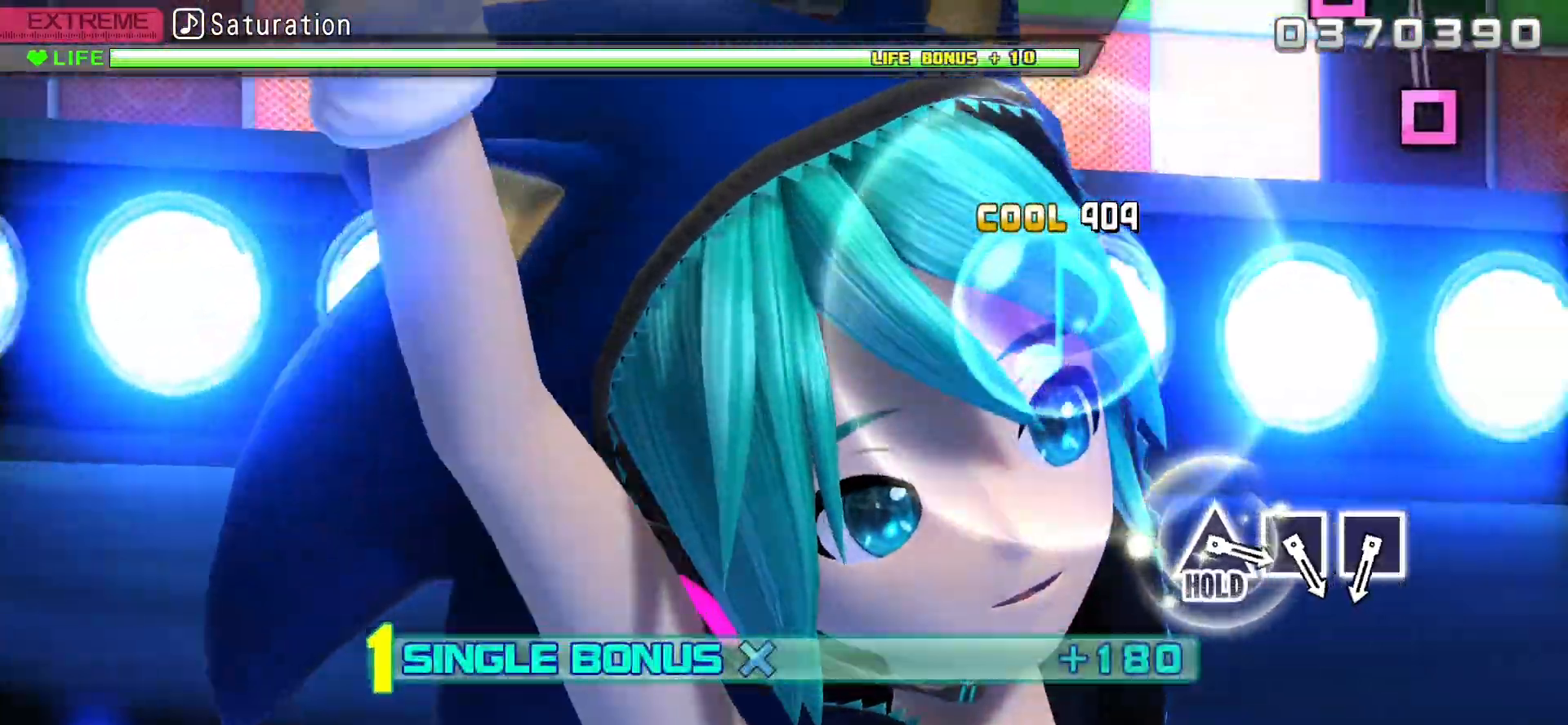
{"buttons": ["R2"], "events": []}
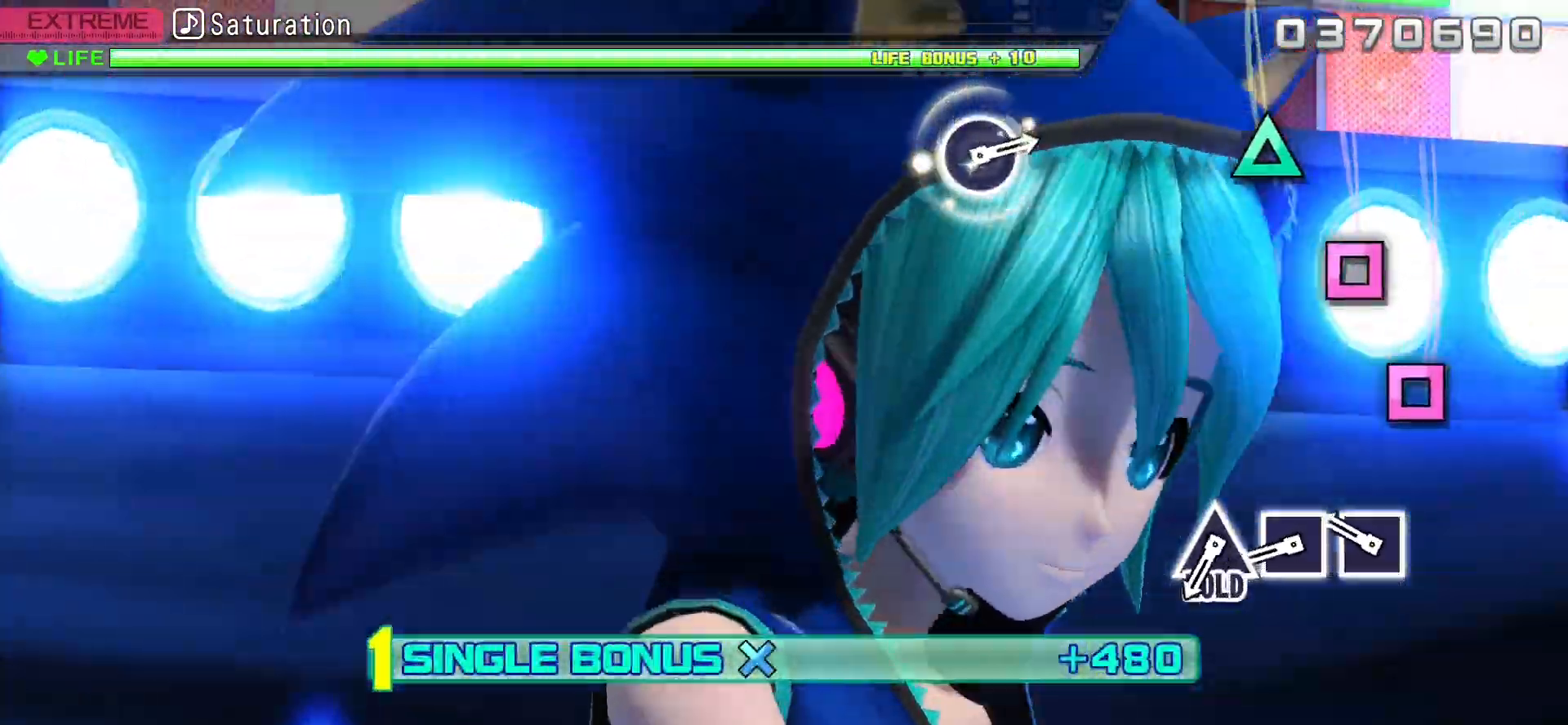
{"buttons": ["SQUARE", "R2"], "events": [[267, "SQUARE", "down"], [417, "SQUARE", "up"], [500, "SQUARE", "down"]]}
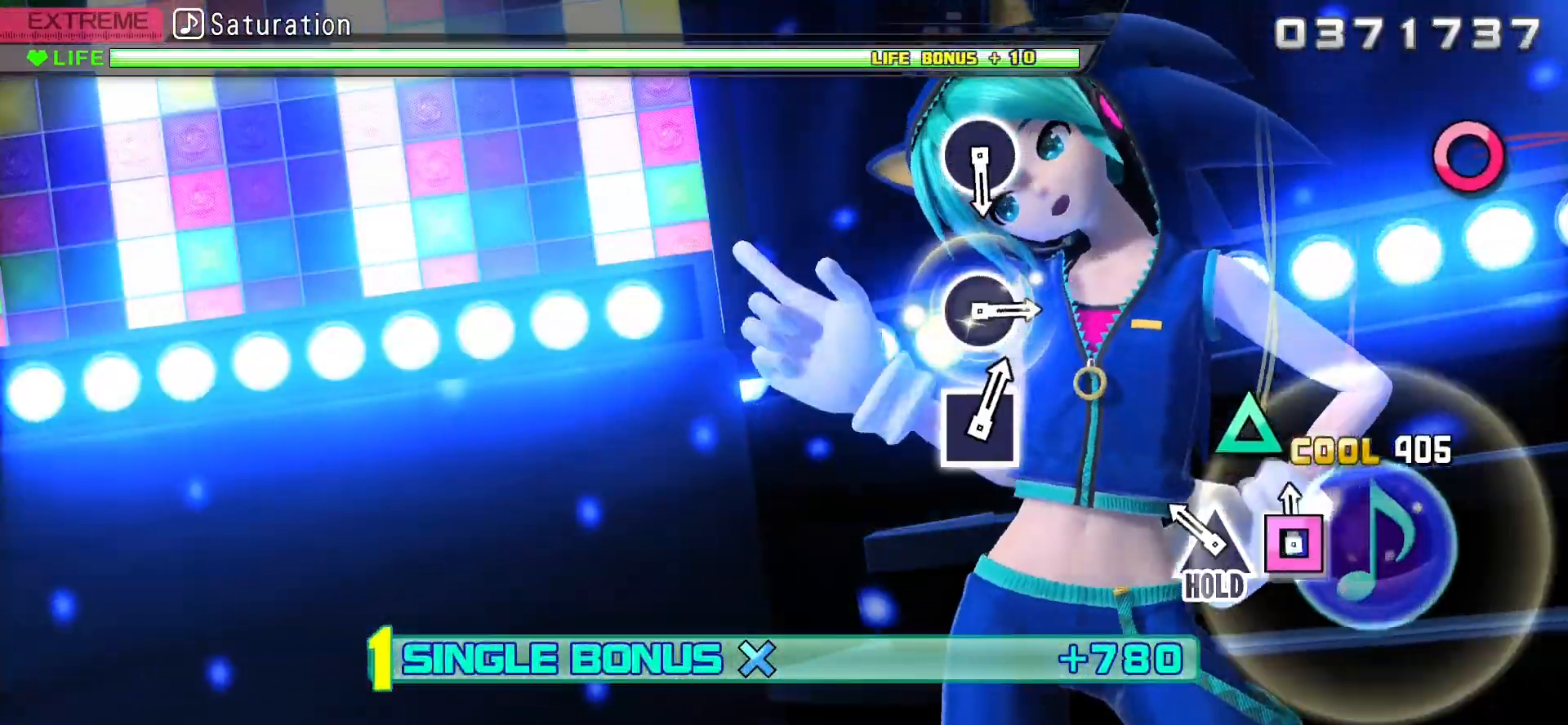
{"buttons": ["TRIANGLE", "L2", "R2"], "events": [[133, "SQUARE", "up"], [233, "TRIANGLE", "down"], [367, "L2", "down"]]}
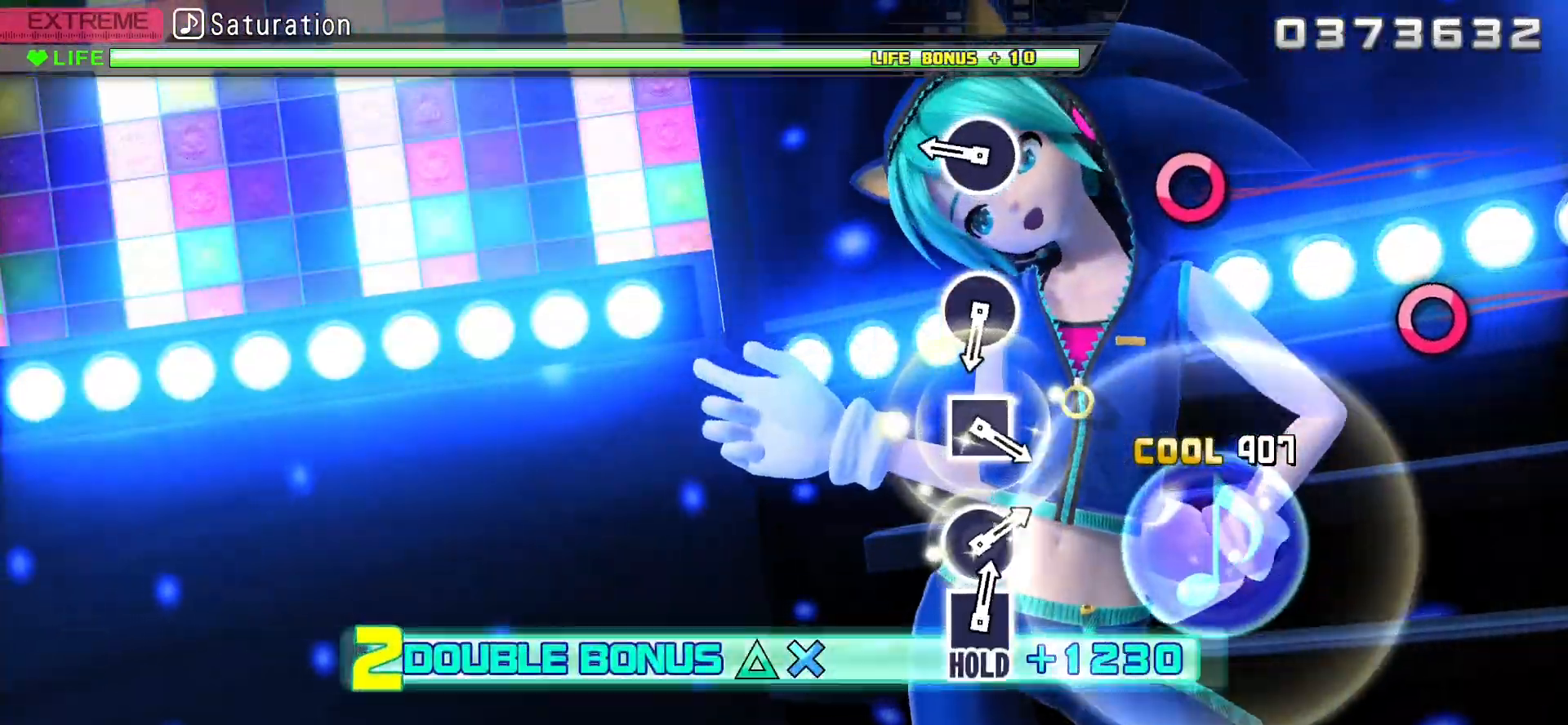
{"buttons": ["CIRCLE", "L2"], "events": [[67, "TRIANGLE", "up"], [83, "R2", "up"], [383, "CIRCLE", "down"]]}
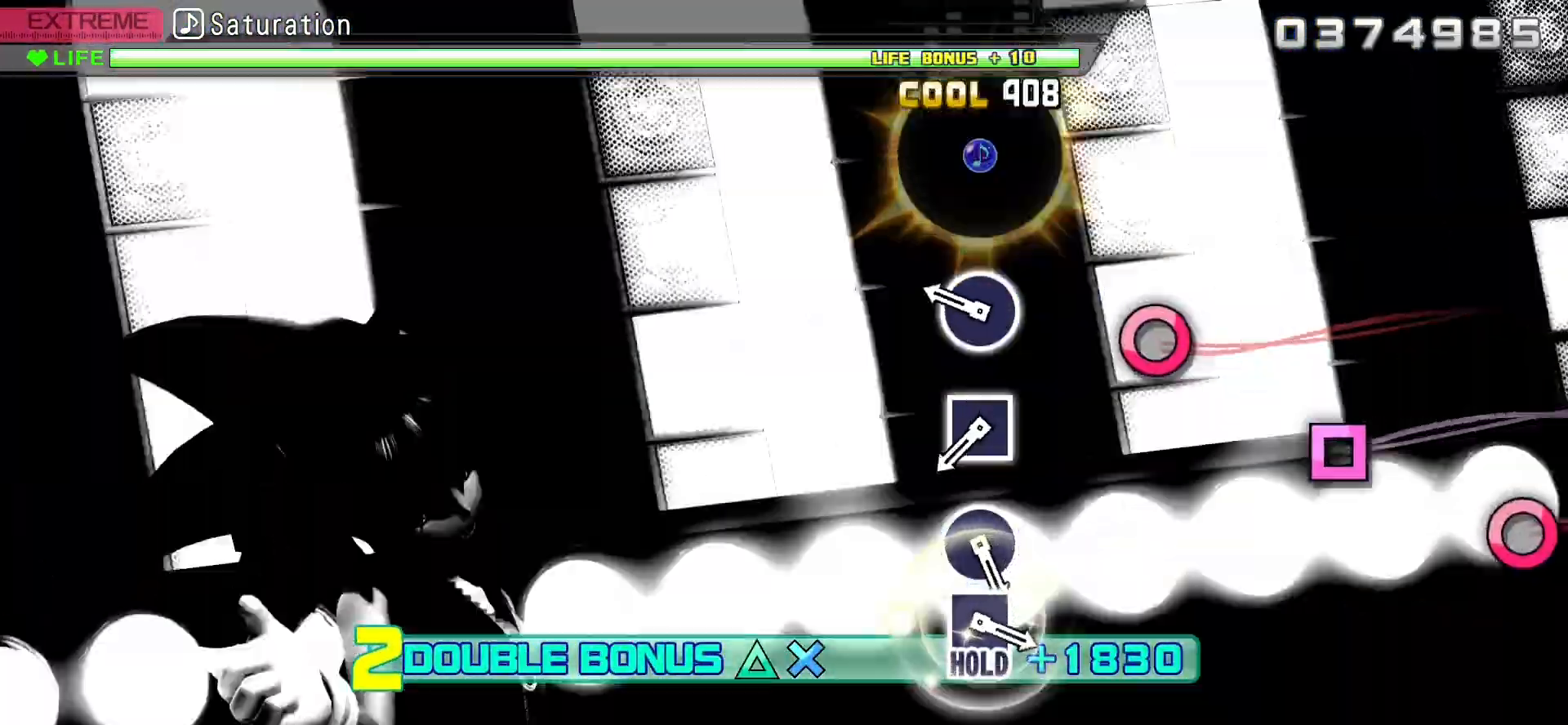
{"buttons": ["L2"], "events": [[83, "CIRCLE", "up"], [317, "CIRCLE", "down"], [483, "CIRCLE", "up"]]}